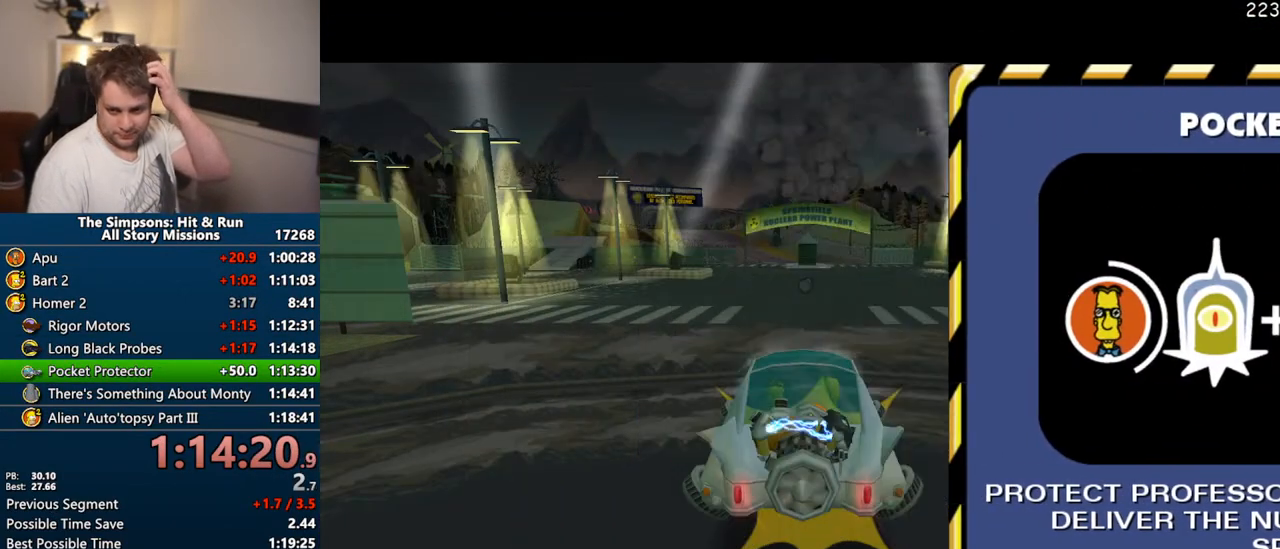
Gameplay with a controller (PlayStation layout); each line is a JSON object with the inputs held at the frame after it (dt_ms = milliseconds from this image to that frame). "events" lists button and stick changes between this image and that frame as [ms after this image, input, new state], when the widget could be followed in between. Not read: L3 R3.
{"dt_ms": 500, "buttons": ["CROSS"], "left_stick": "center", "right_stick": "center", "events": []}
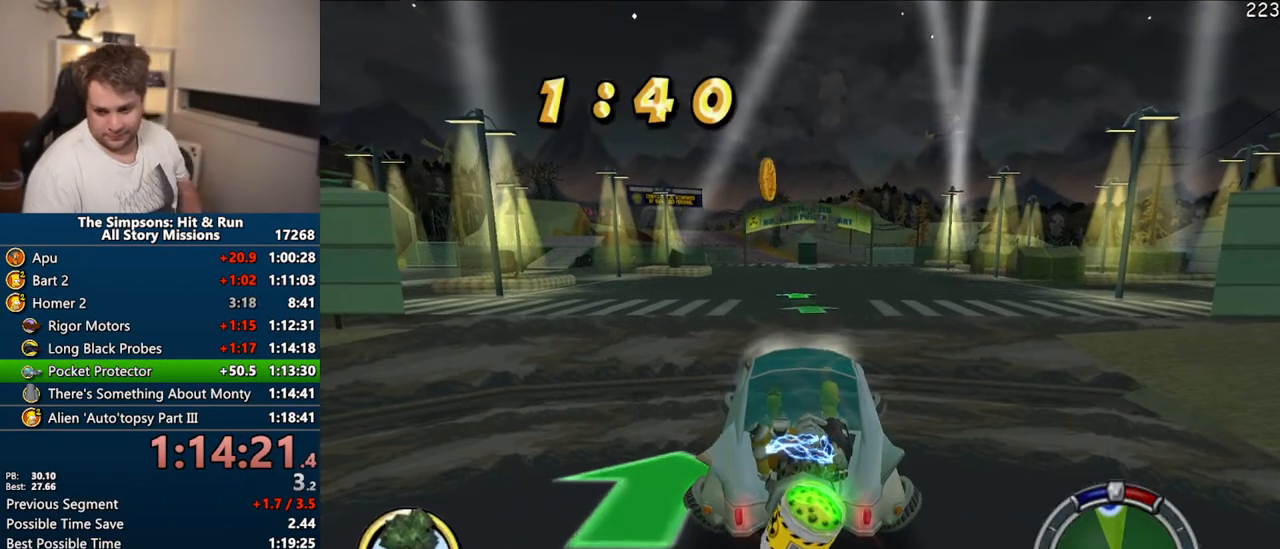
{"dt_ms": 1000, "buttons": ["R1"], "left_stick": "center", "right_stick": "center"}
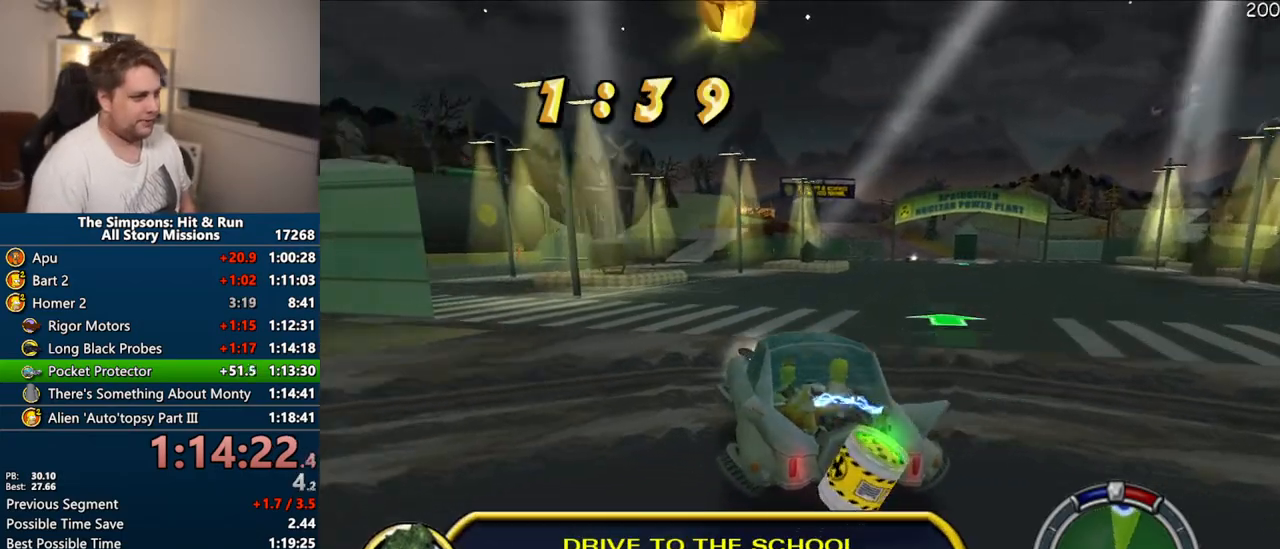
{"dt_ms": 500, "buttons": ["R1"], "left_stick": "center", "right_stick": "center", "events": [[167, "CIRCLE", "down"], [417, "CIRCLE", "up"]]}
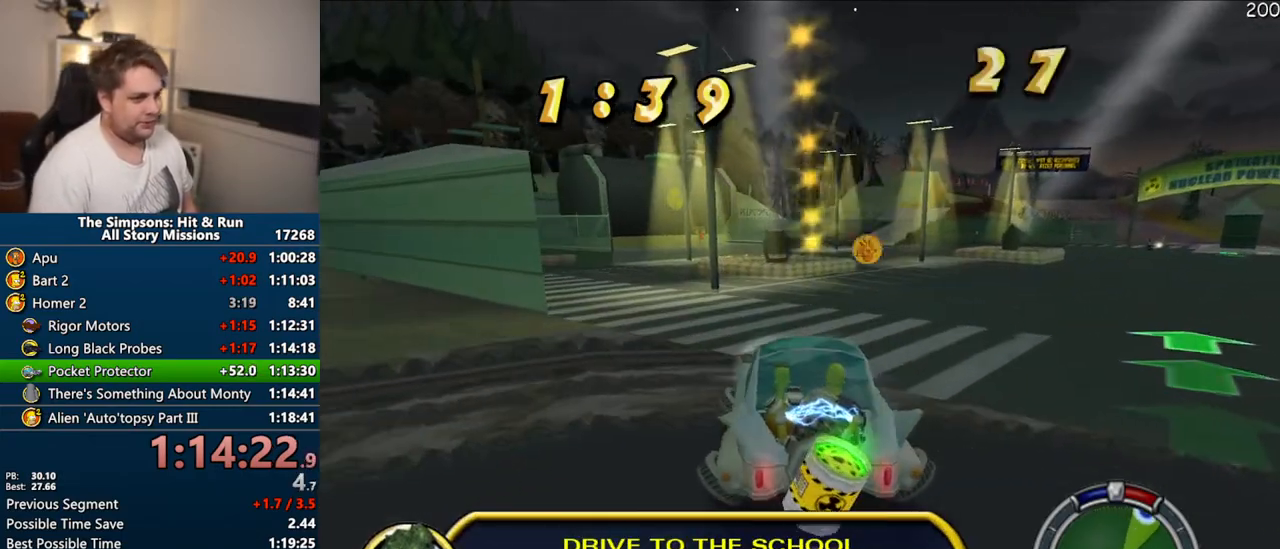
{"dt_ms": 500, "buttons": ["R1"], "left_stick": "center", "right_stick": "center", "events": [[250, "CIRCLE", "down"], [383, "CIRCLE", "up"]]}
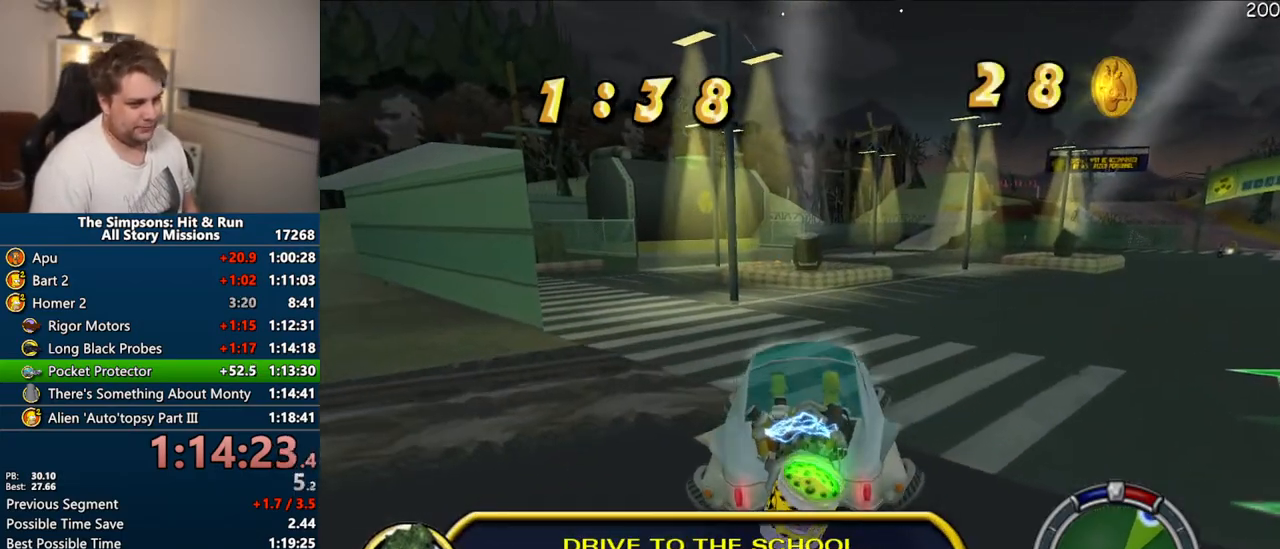
{"dt_ms": 500, "buttons": ["CIRCLE"], "left_stick": "left", "right_stick": "center", "events": [[133, "CIRCLE", "down"], [150, "left_stick", "left"], [317, "R1", "up"]]}
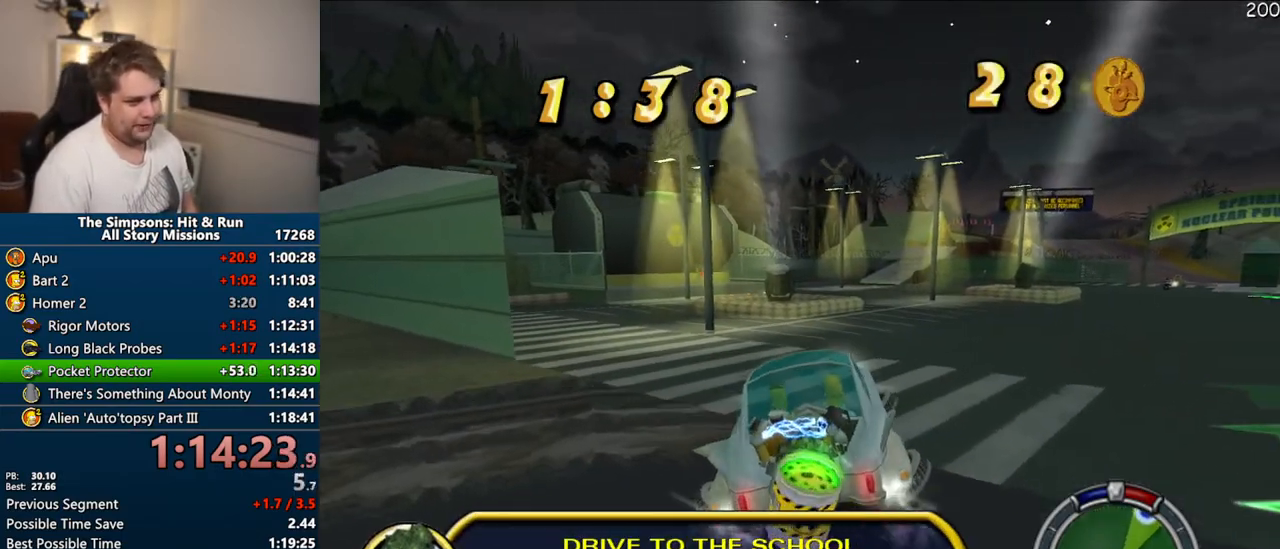
{"dt_ms": 500, "buttons": [], "left_stick": "left", "right_stick": "center", "events": [[500, "CIRCLE", "up"]]}
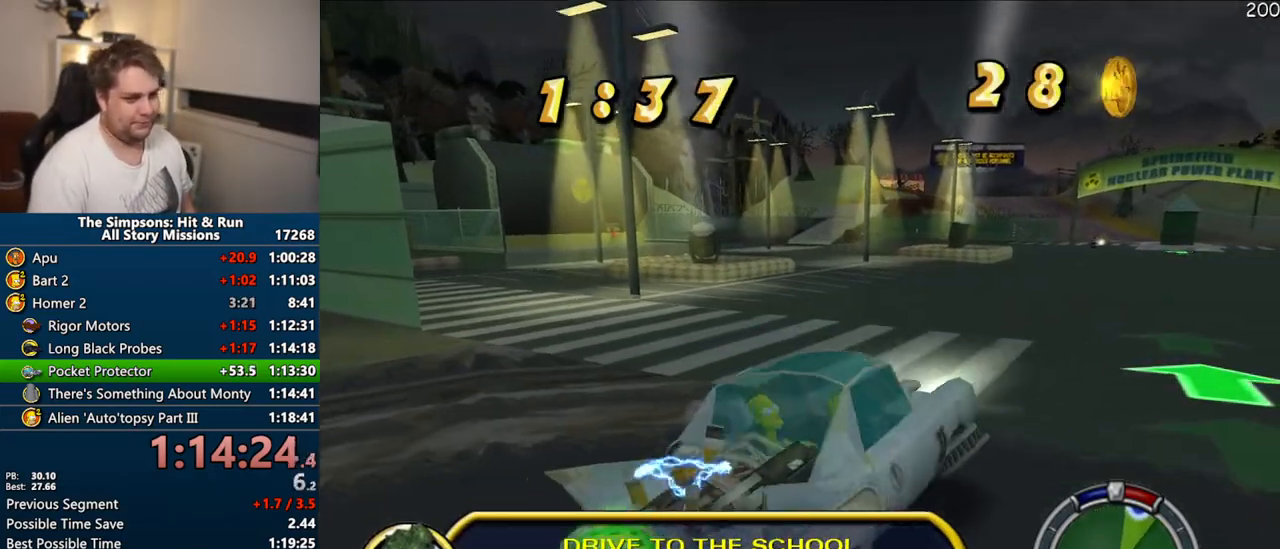
{"dt_ms": 500, "buttons": ["CROSS"], "left_stick": "right", "right_stick": "center", "events": [[50, "left_stick", "center"], [83, "CROSS", "down"], [83, "R1", "down"], [333, "R1", "up"], [350, "left_stick", "right"]]}
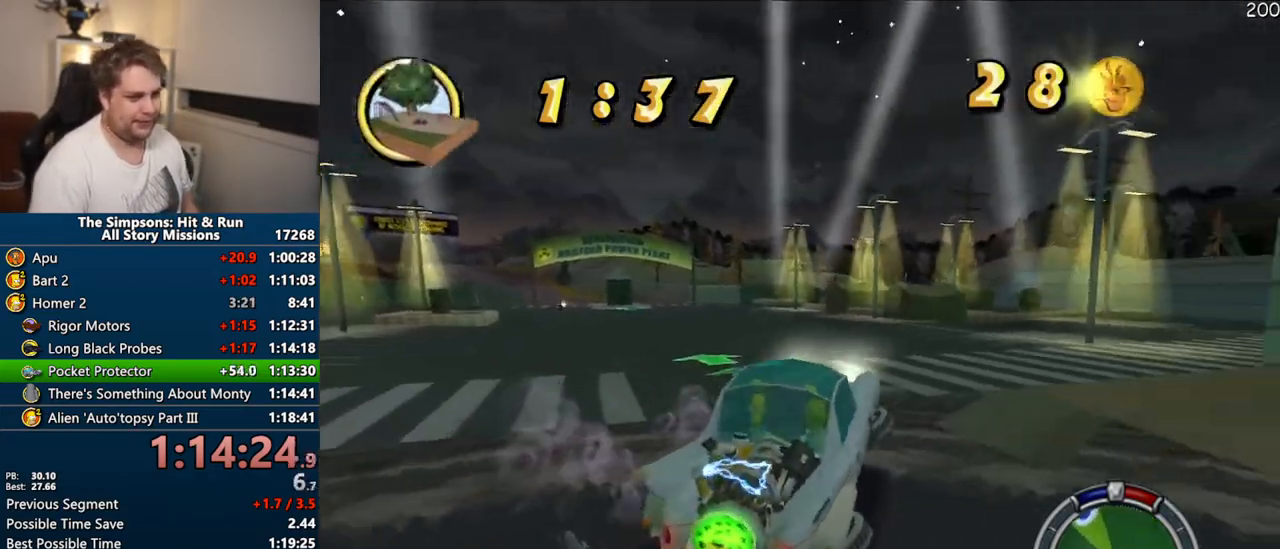
{"dt_ms": 500, "buttons": ["CROSS", "R1"], "left_stick": "right", "right_stick": "center", "events": [[67, "left_stick", "center"], [167, "left_stick", "right"], [283, "left_stick", "center"], [350, "left_stick", "right"], [483, "R1", "down"]]}
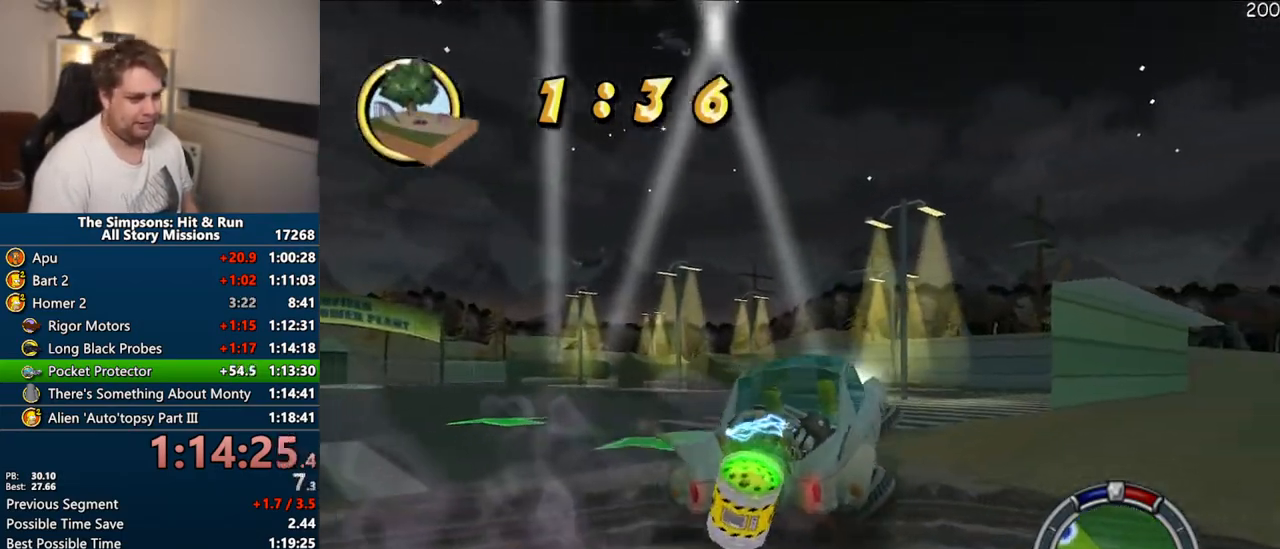
{"dt_ms": 500, "buttons": ["CIRCLE", "R1"], "left_stick": "center", "right_stick": "center", "events": [[167, "left_stick", "up-right"], [250, "CROSS", "up"], [317, "CIRCLE", "down"], [450, "left_stick", "center"]]}
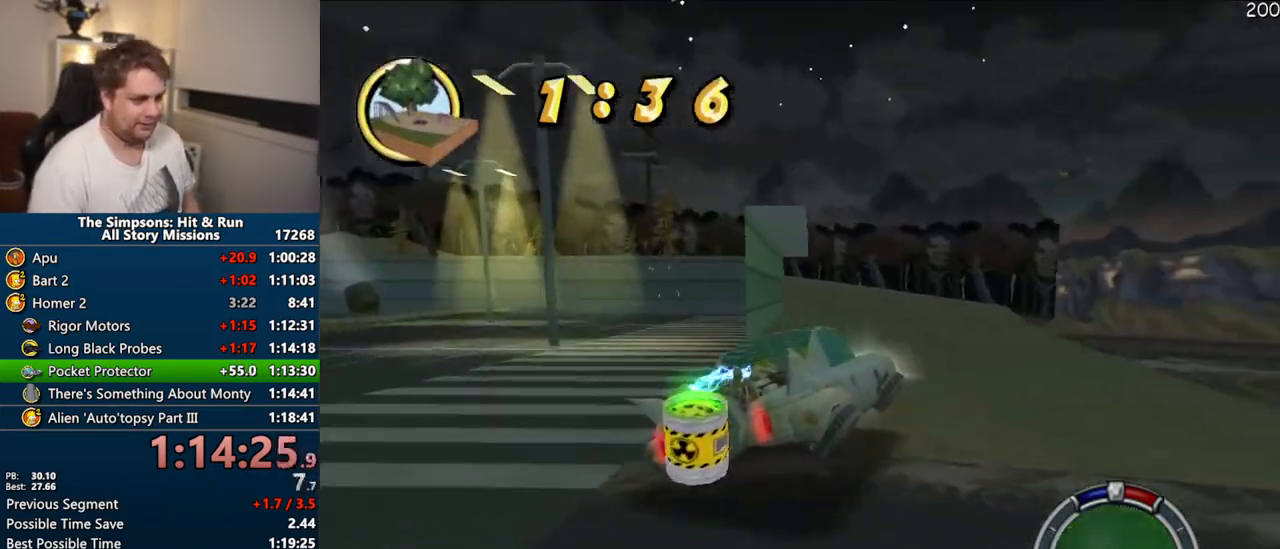
{"dt_ms": 500, "buttons": ["CIRCLE"], "left_stick": "center", "right_stick": "center", "events": [[383, "R1", "up"]]}
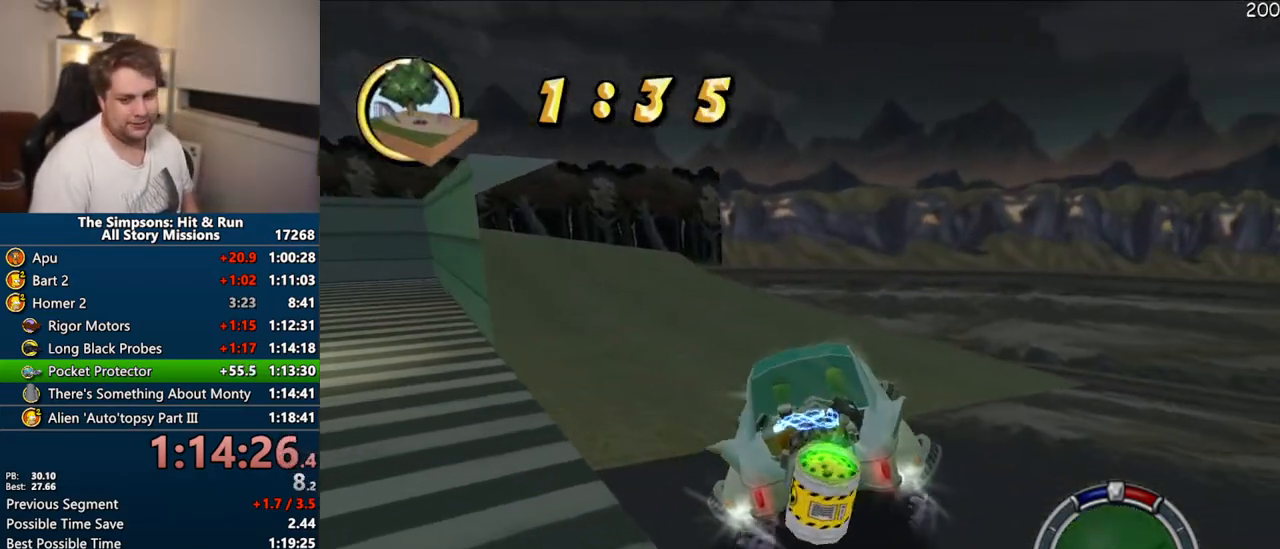
{"dt_ms": 500, "buttons": ["CROSS", "R1"], "left_stick": "center", "right_stick": "center"}
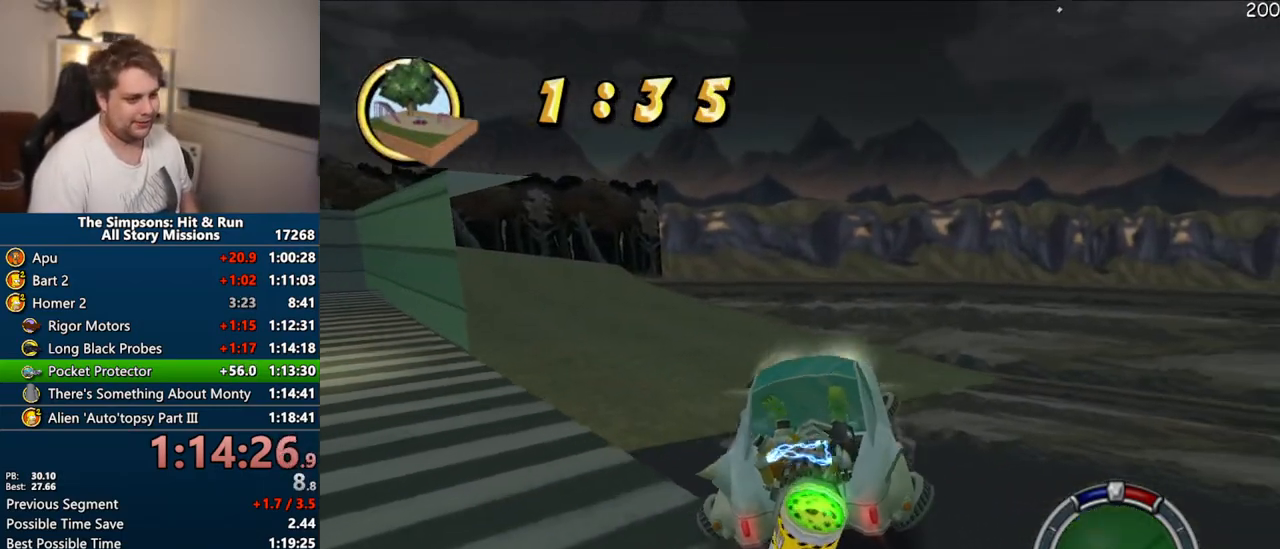
{"dt_ms": 500, "buttons": ["CROSS"], "left_stick": "center", "right_stick": "center", "events": [[317, "R1", "up"]]}
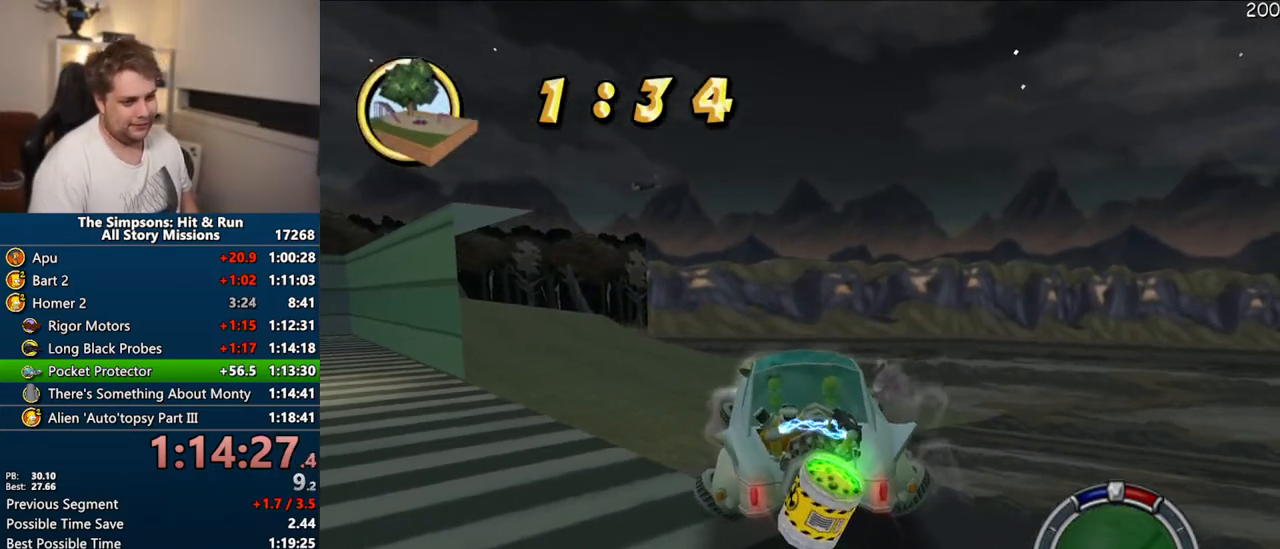
{"dt_ms": 500, "buttons": ["CROSS"], "left_stick": "center", "right_stick": "center", "events": [[100, "left_stick", "right"], [383, "left_stick", "center"]]}
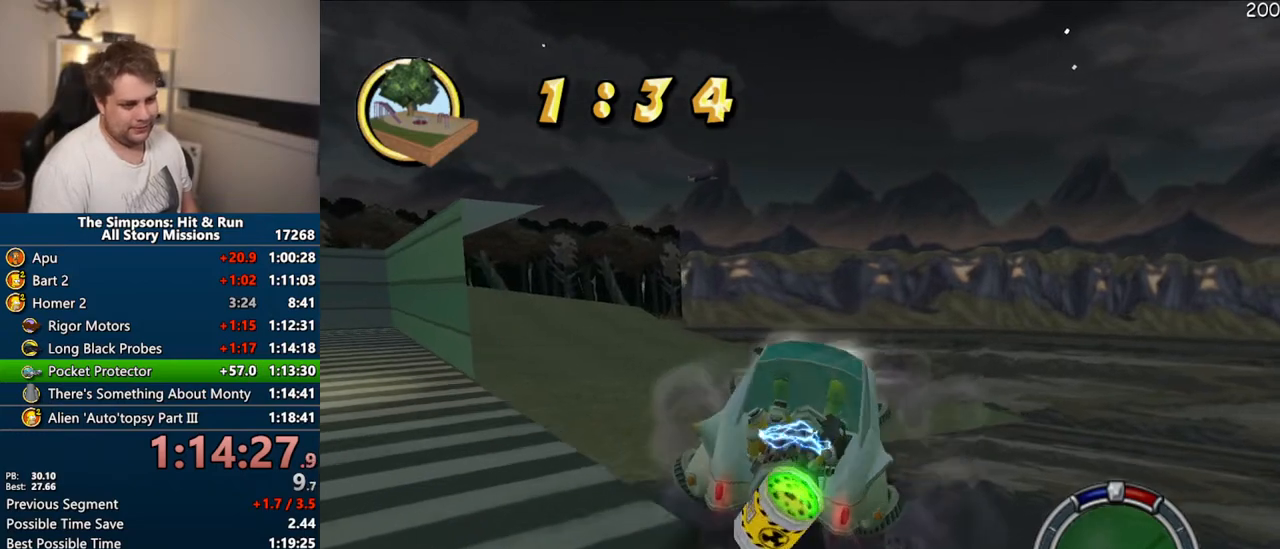
{"dt_ms": 1000, "buttons": ["CROSS"], "left_stick": "center", "right_stick": "center"}
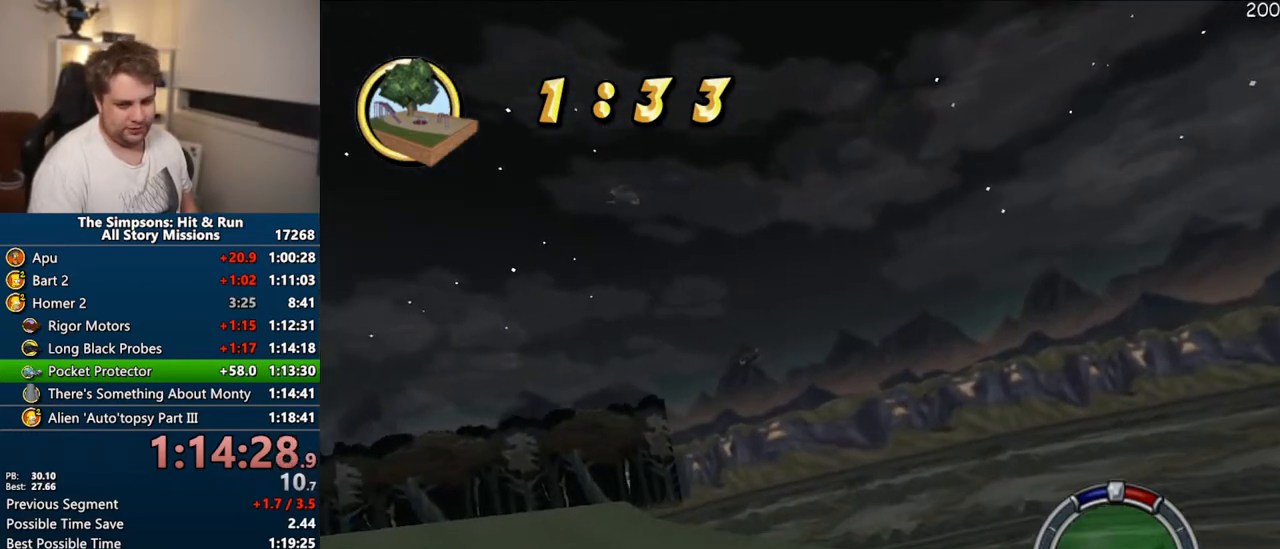
{"dt_ms": 1000, "buttons": ["CROSS"], "left_stick": "center", "right_stick": "center"}
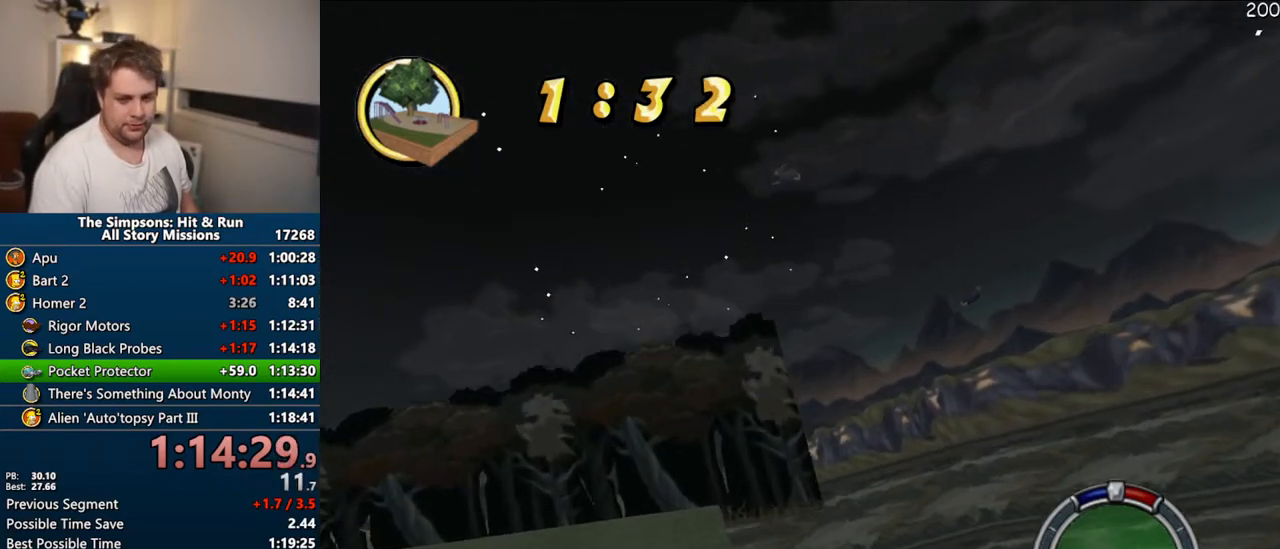
{"dt_ms": 500, "buttons": ["CROSS"], "left_stick": "center", "right_stick": "center"}
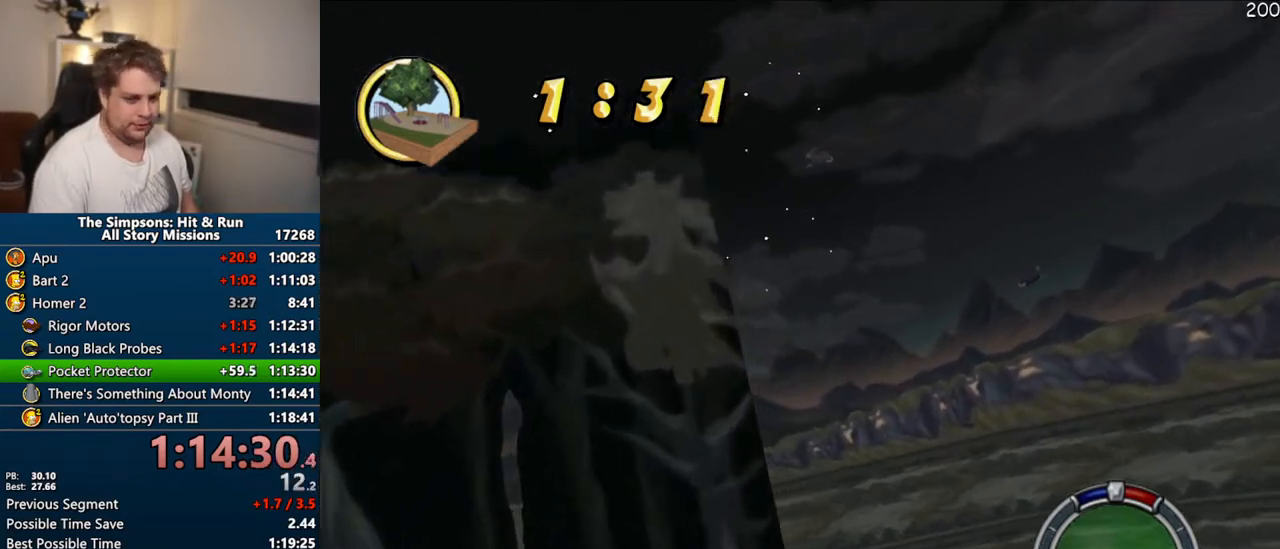
{"dt_ms": 500, "buttons": ["CROSS"], "left_stick": "center", "right_stick": "center", "events": [[183, "left_stick", "left"], [250, "left_stick", "center"]]}
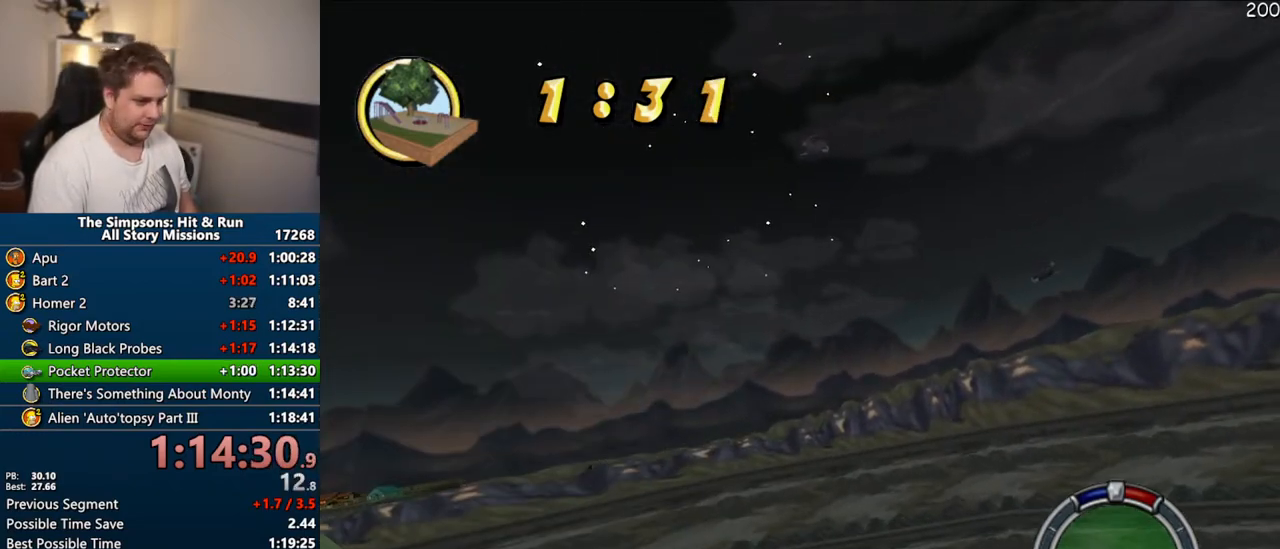
{"dt_ms": 500, "buttons": ["CROSS"], "left_stick": "center", "right_stick": "center"}
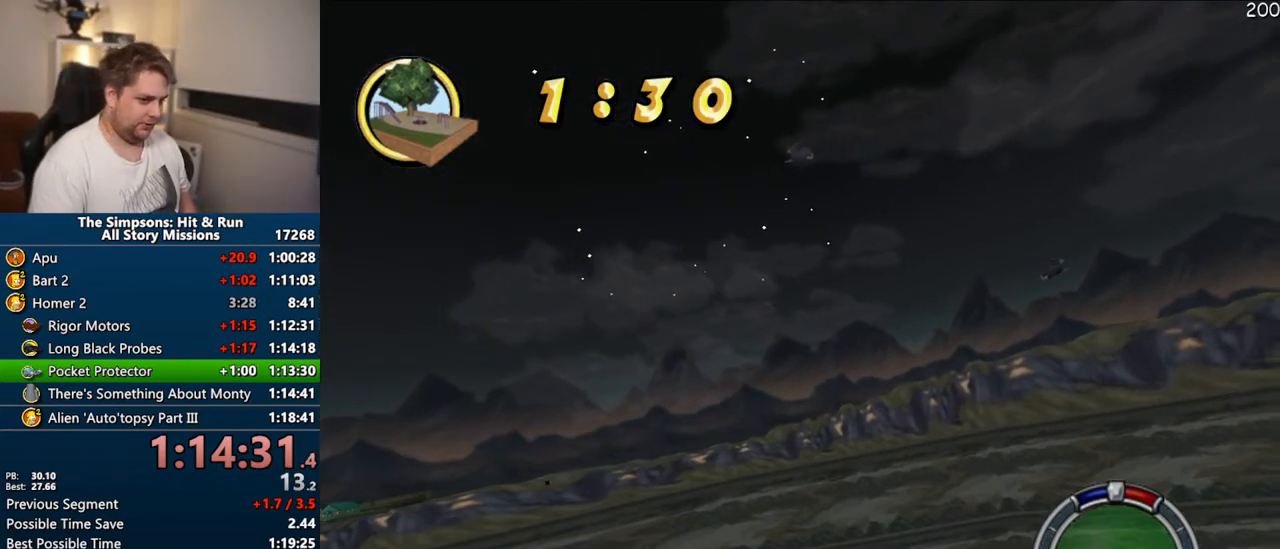
{"dt_ms": 1000, "buttons": ["CROSS"], "left_stick": "up-left", "right_stick": "center"}
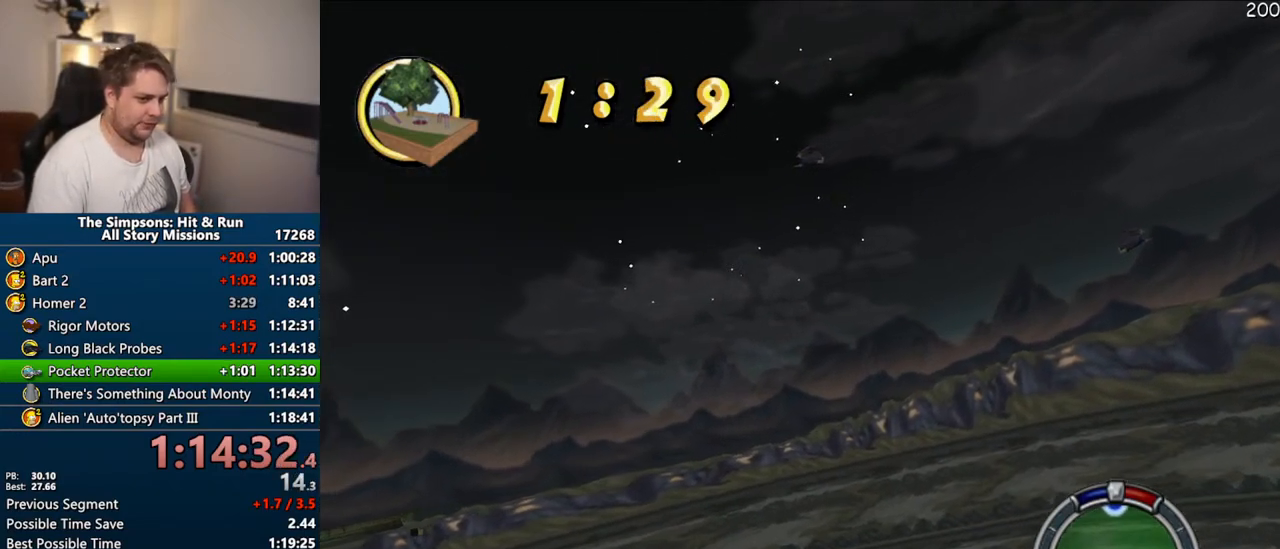
{"dt_ms": 500, "buttons": ["CROSS"], "left_stick": "center", "right_stick": "center", "events": [[17, "left_stick", "center"], [283, "left_stick", "up-left"], [383, "left_stick", "center"]]}
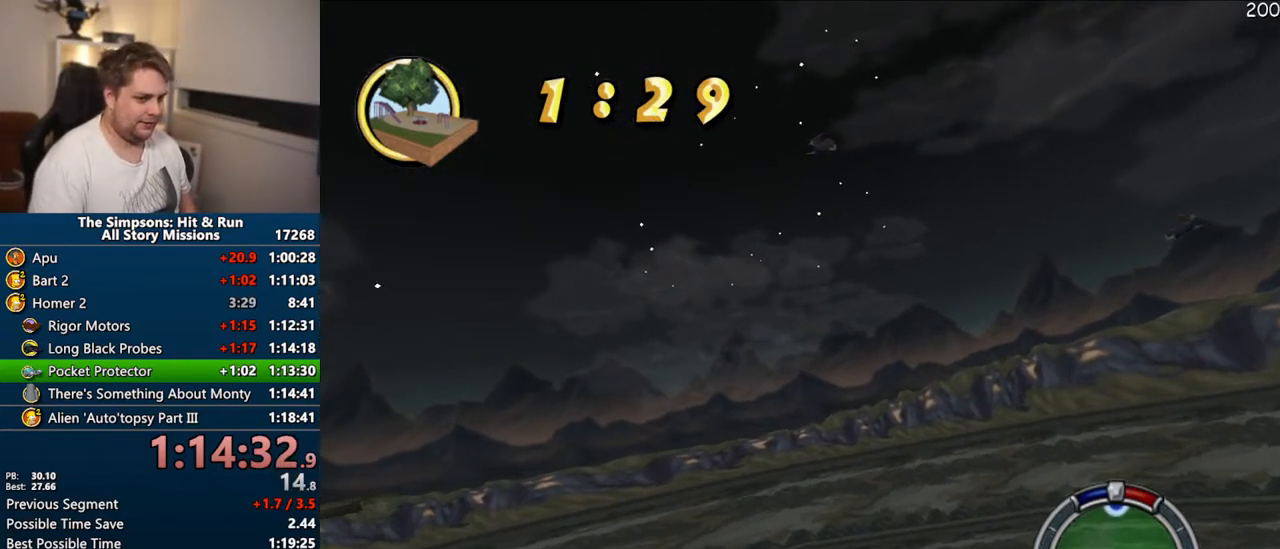
{"dt_ms": 1000, "buttons": ["CROSS"], "left_stick": "center", "right_stick": "center"}
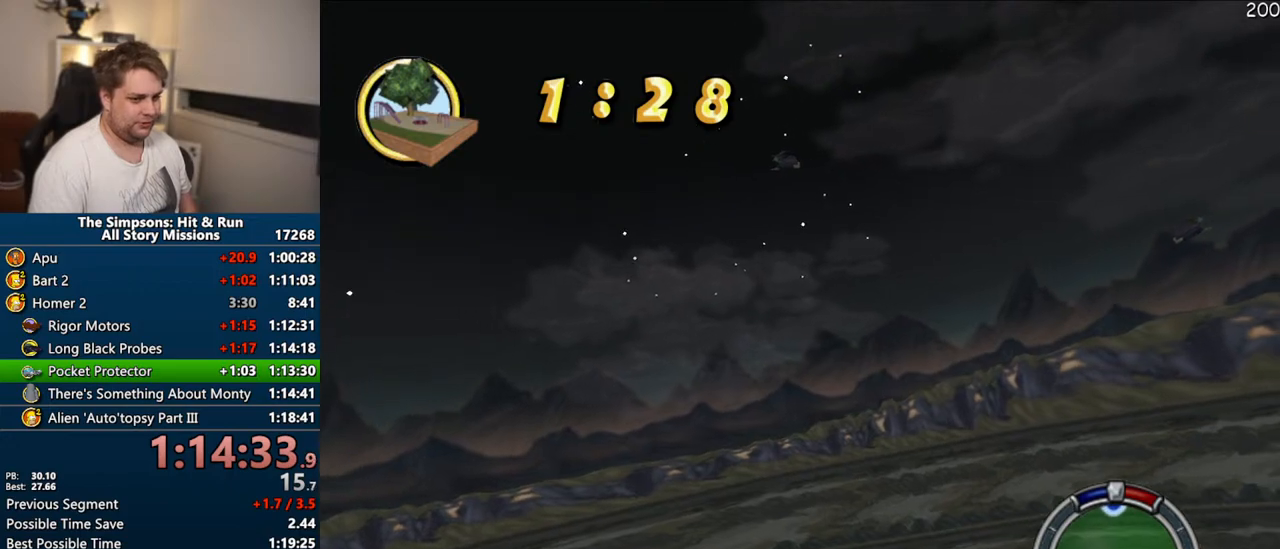
{"dt_ms": 500, "buttons": ["CROSS"], "left_stick": "center", "right_stick": "center", "events": []}
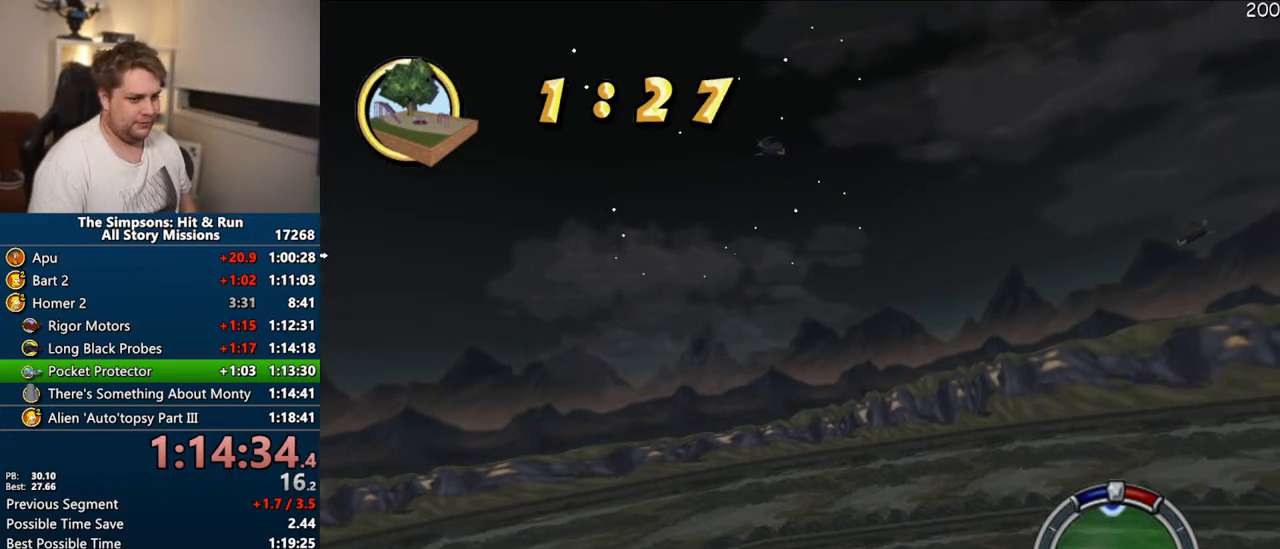
{"dt_ms": 500, "buttons": ["CROSS"], "left_stick": "center", "right_stick": "center", "events": [[250, "left_stick", "up-left"], [350, "left_stick", "center"]]}
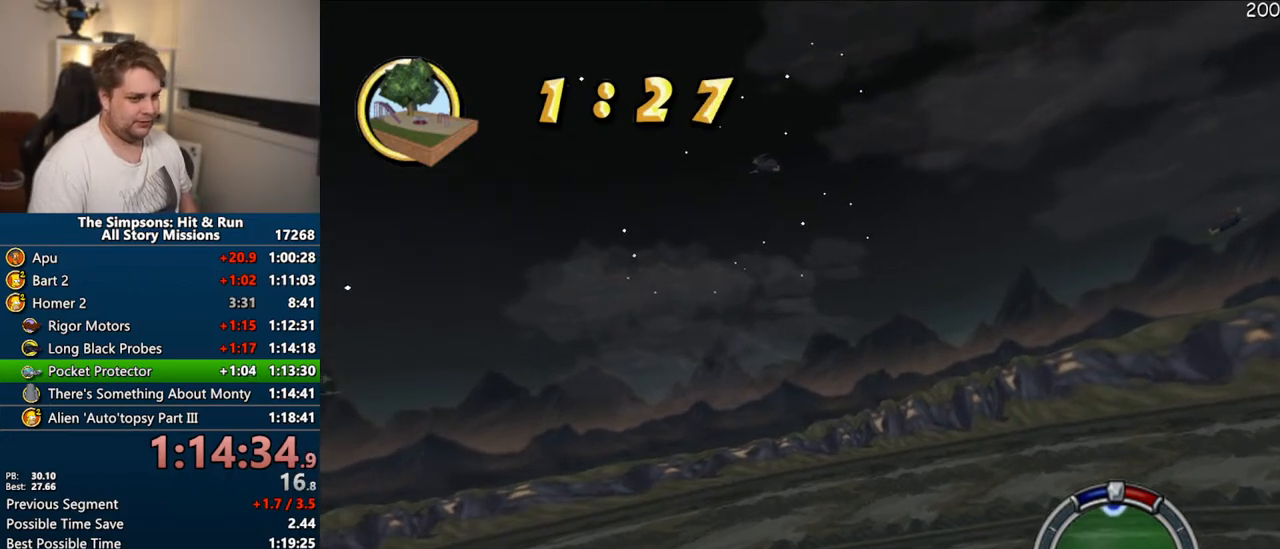
{"dt_ms": 500, "buttons": ["CROSS"], "left_stick": "center", "right_stick": "center", "events": [[200, "left_stick", "up-left"], [283, "left_stick", "center"]]}
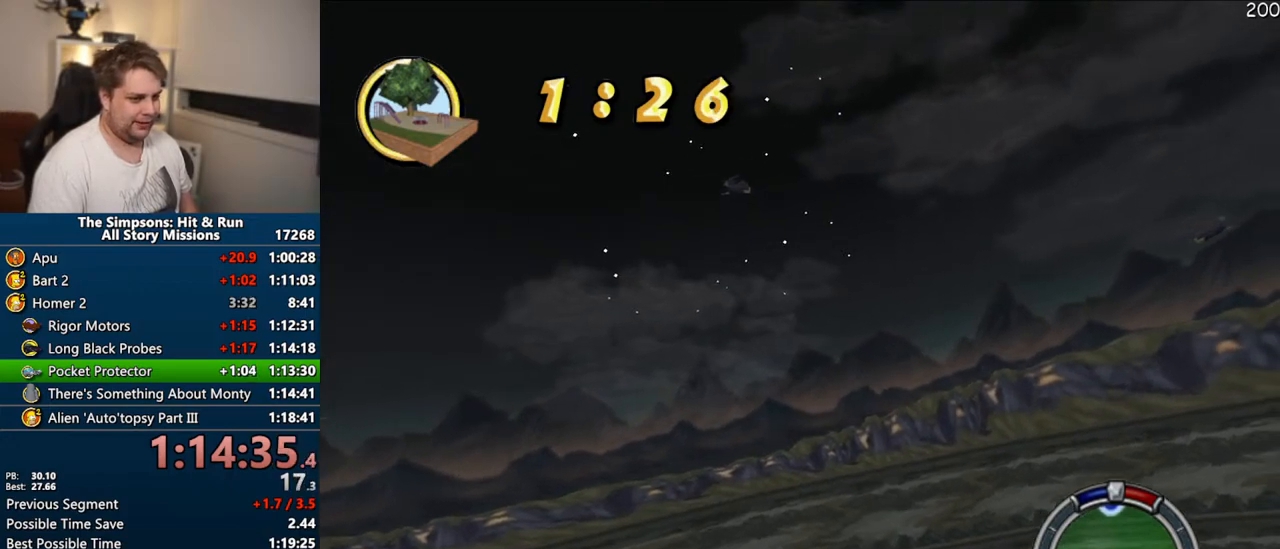
{"dt_ms": 500, "buttons": ["CROSS"], "left_stick": "up-left", "right_stick": "center", "events": [[33, "left_stick", "up-left"], [217, "left_stick", "center"], [450, "left_stick", "up-left"]]}
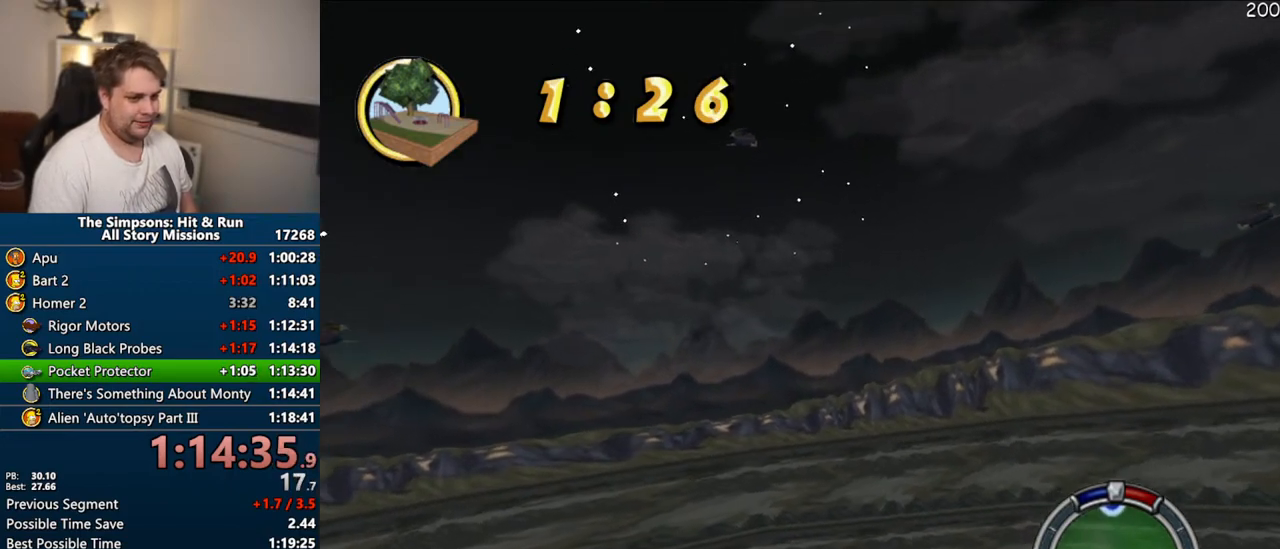
{"dt_ms": 500, "buttons": ["CROSS"], "left_stick": "center", "right_stick": "center", "events": [[117, "left_stick", "center"]]}
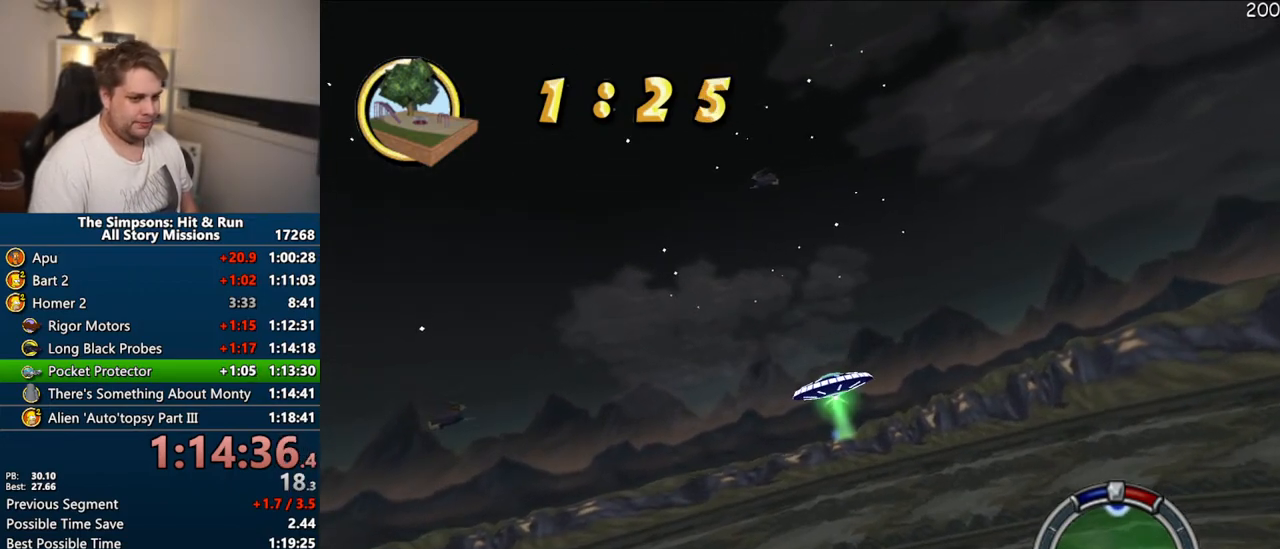
{"dt_ms": 500, "buttons": ["CROSS"], "left_stick": "center", "right_stick": "center", "events": []}